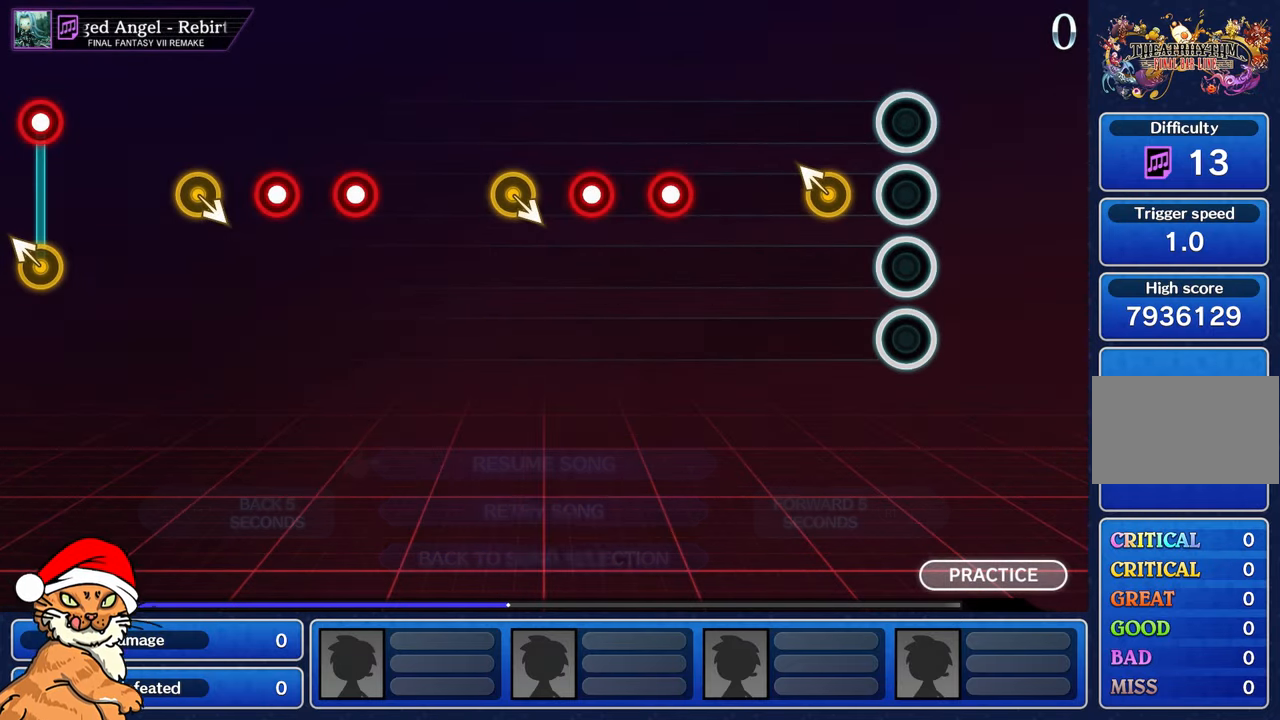
Gameplay with a controller (PlayStation layout); each line is a JSON object with the inputs held at the frame after it. "events" lists button and stick changes between this image and that frame as [ms after this image, input, new state], when the widget could be followed in between. Not read: L3 R3.
{"buttons": [], "left_stick": "center", "right_stick": "center", "events": [[100, "CROSS", "up"]]}
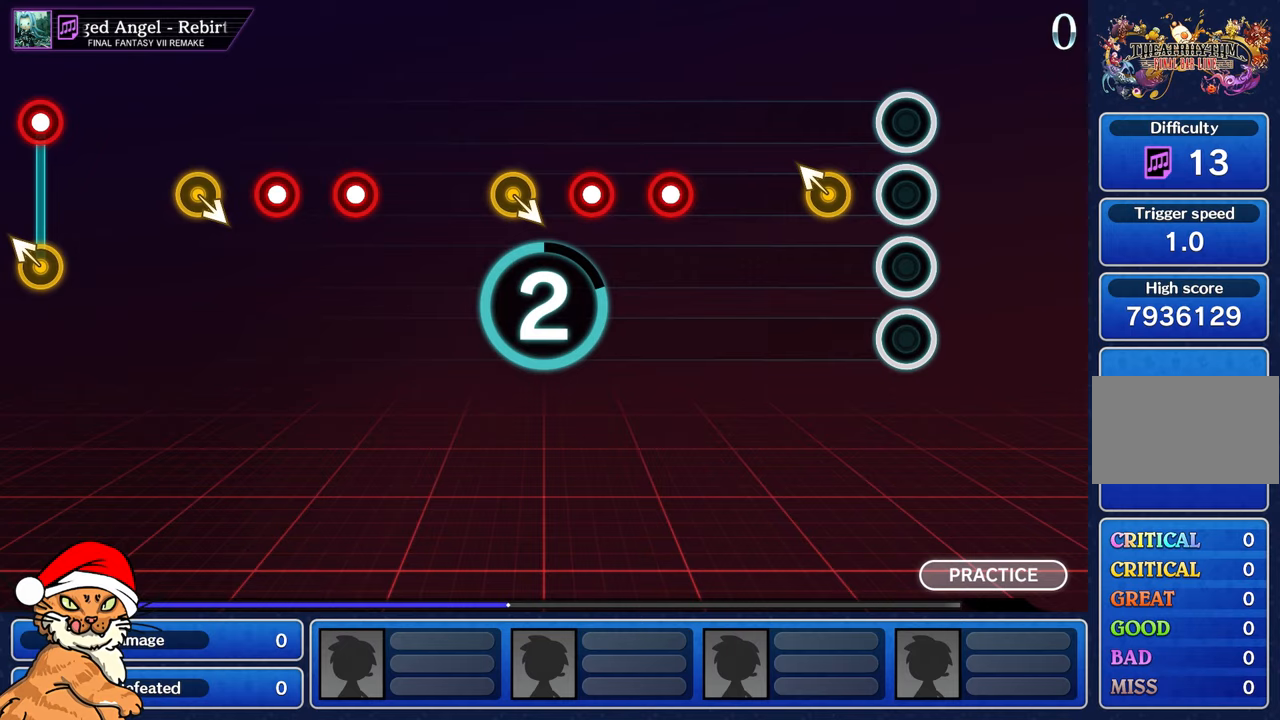
{"buttons": [], "left_stick": "center", "right_stick": "center", "events": []}
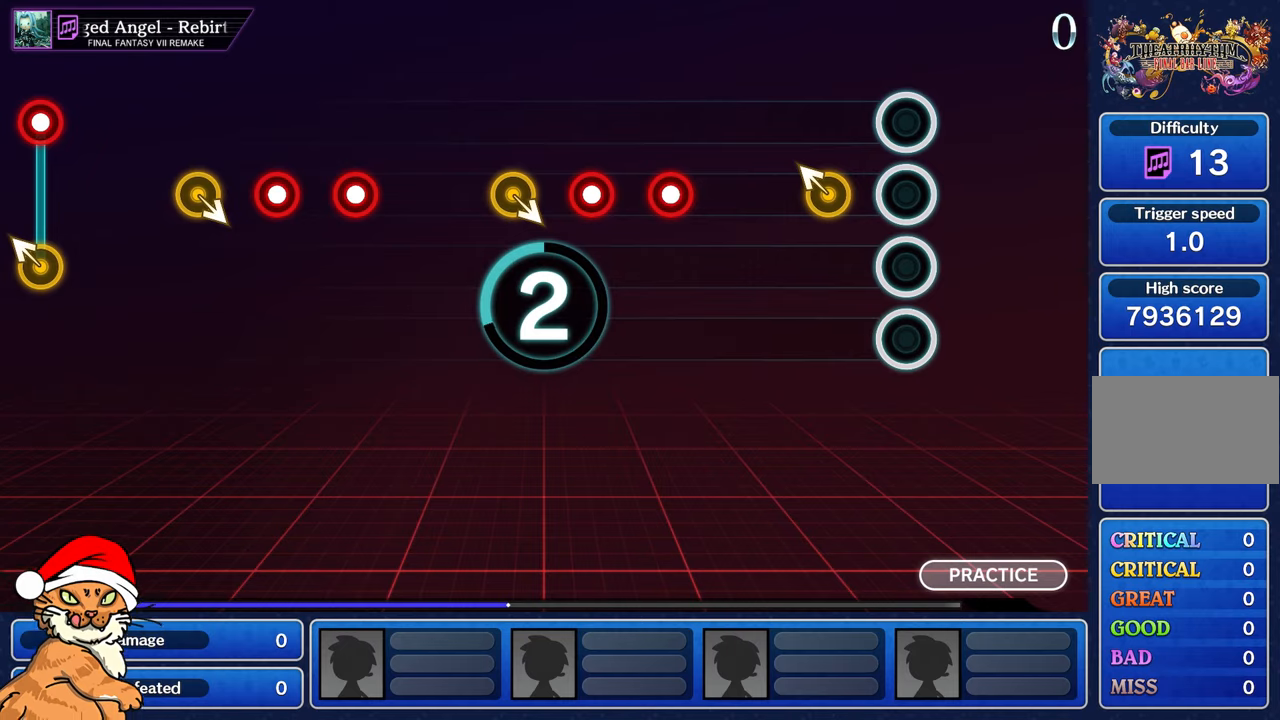
{"buttons": [], "left_stick": "center", "right_stick": "center", "events": []}
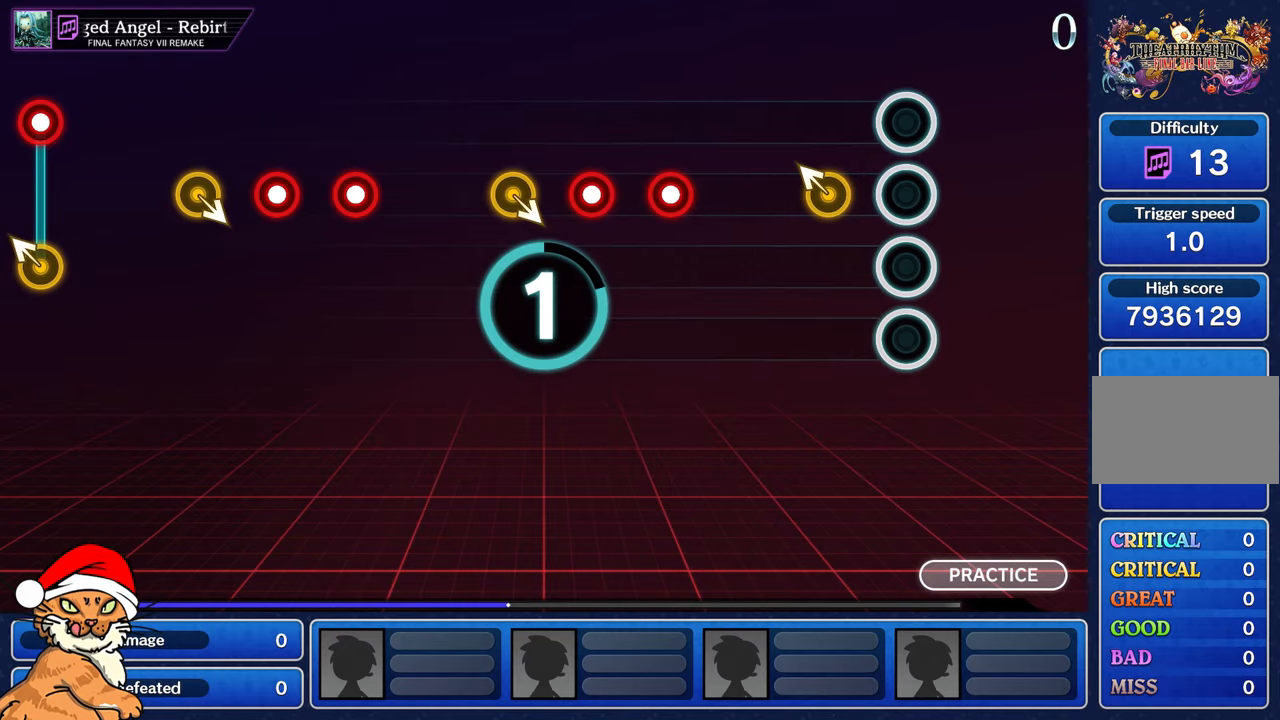
{"buttons": [], "left_stick": "center", "right_stick": "center", "events": []}
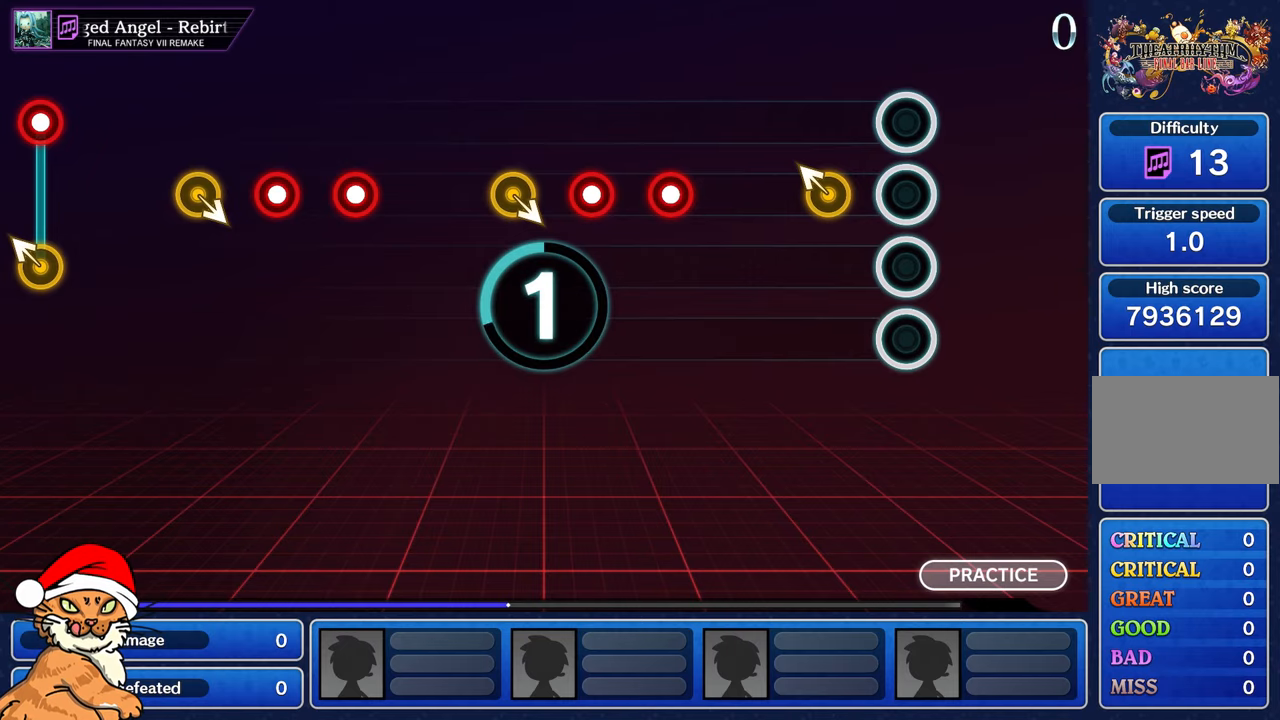
{"buttons": [], "left_stick": "center", "right_stick": "center", "events": []}
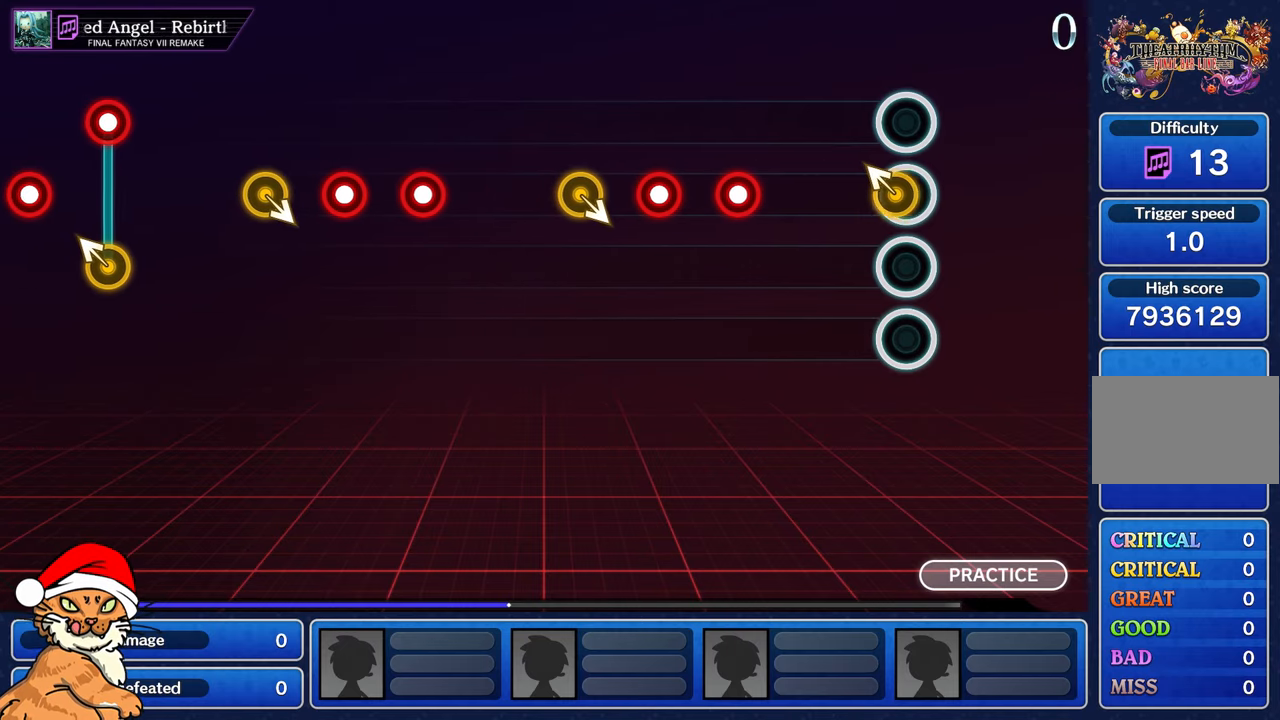
{"buttons": ["R1"], "left_stick": "center", "right_stick": "center", "events": [[67, "left_stick", "up-left"], [217, "left_stick", "center"], [450, "R1", "down"]]}
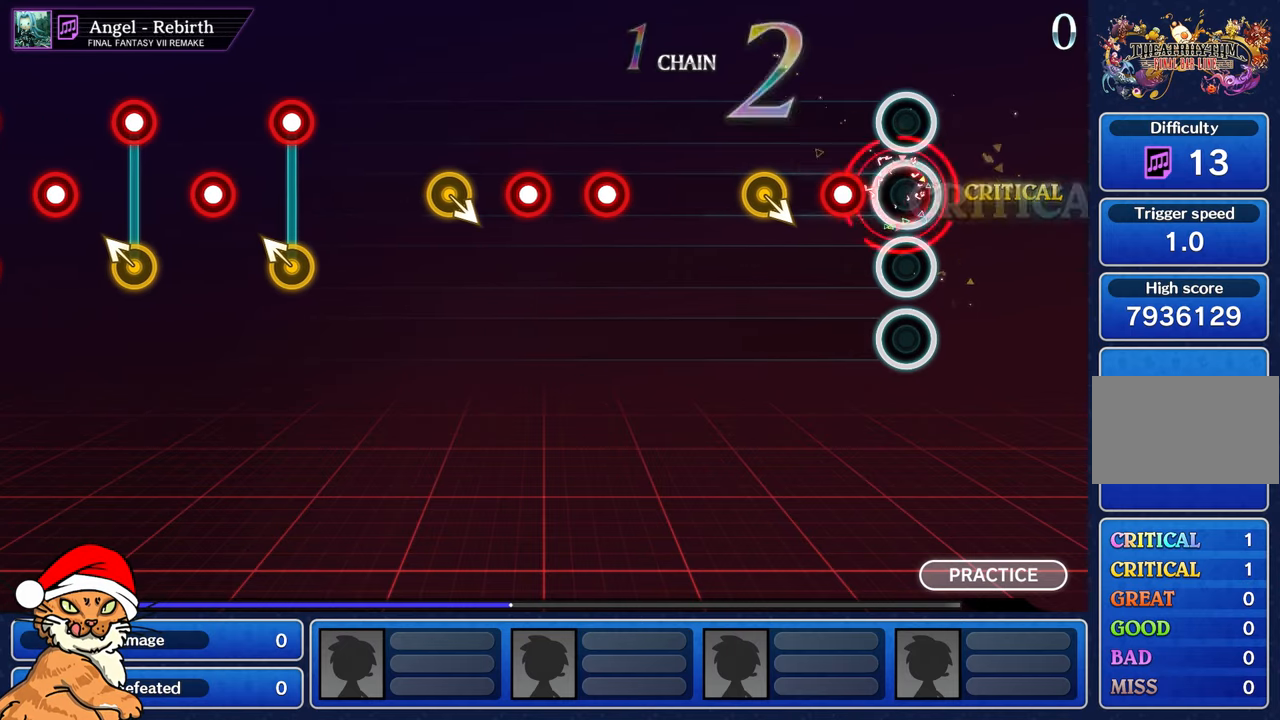
{"buttons": [], "left_stick": "center", "right_stick": "center", "events": [[50, "R1", "up"], [167, "R1", "down"], [333, "R1", "up"]]}
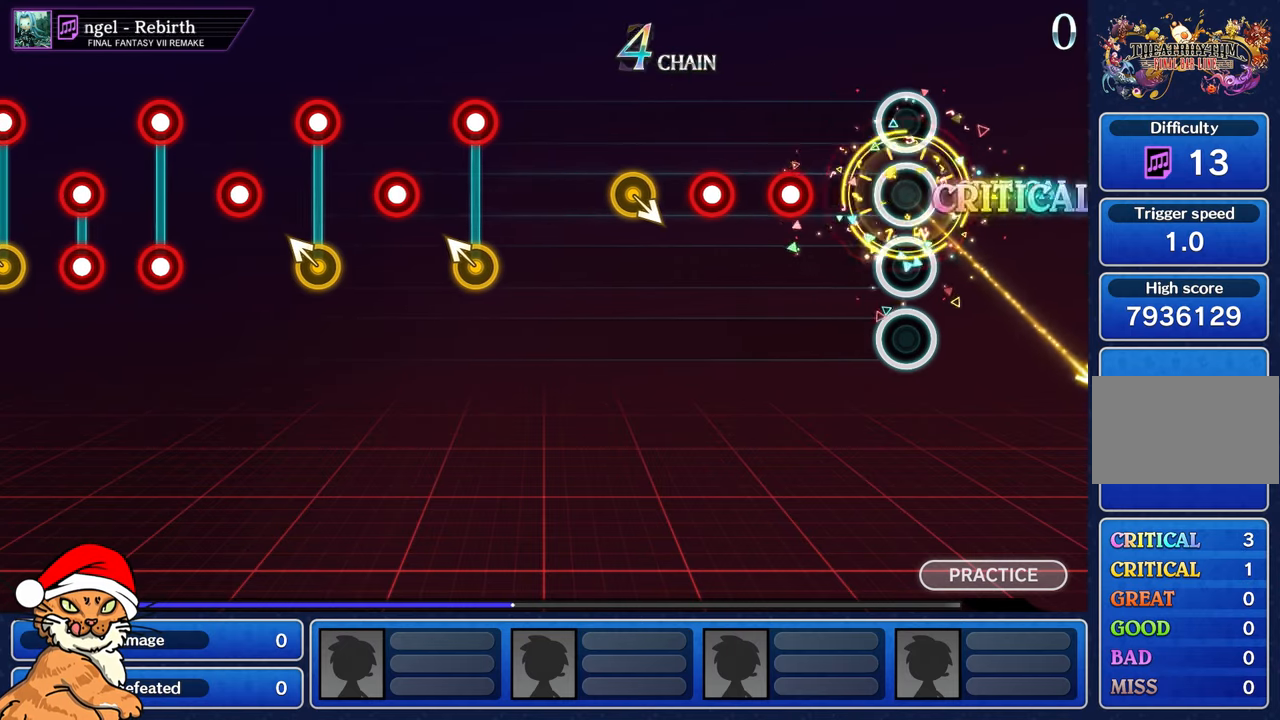
{"buttons": ["R1"], "left_stick": "center", "right_stick": "center", "events": [[300, "R1", "down"], [367, "R1", "up"], [500, "R1", "down"]]}
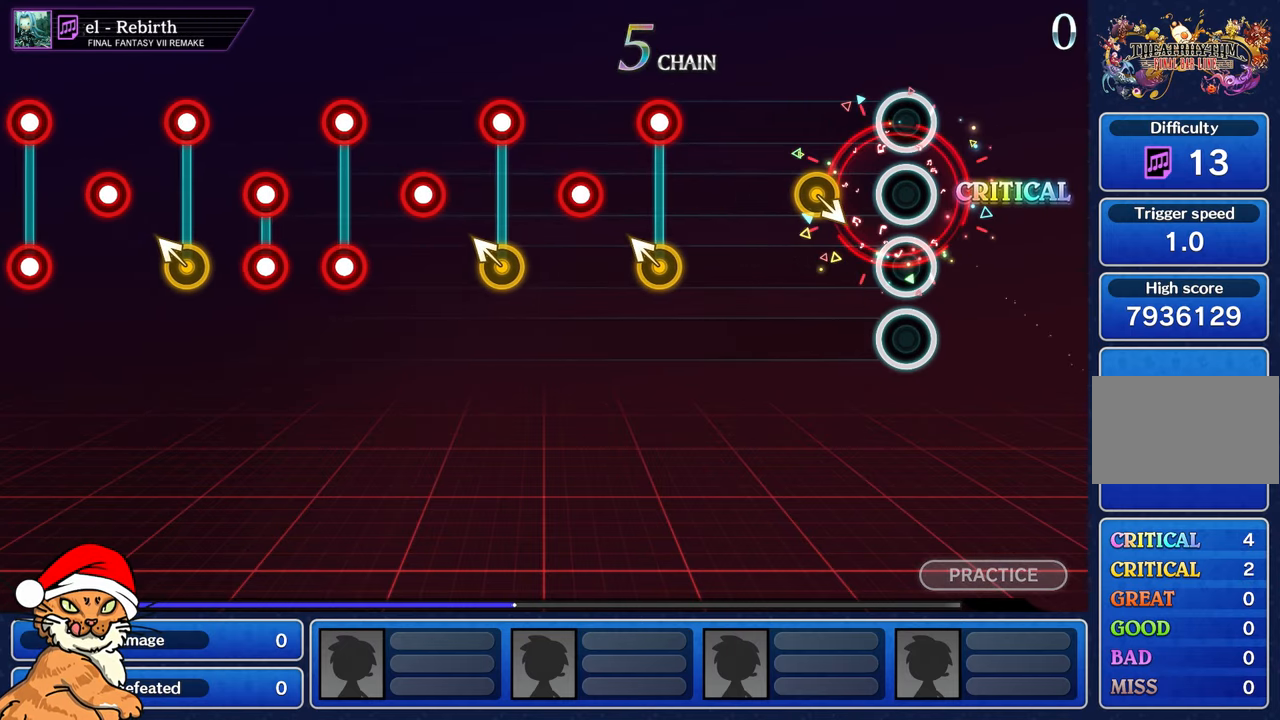
{"buttons": [], "left_stick": "center", "right_stick": "center", "events": [[217, "R1", "up"]]}
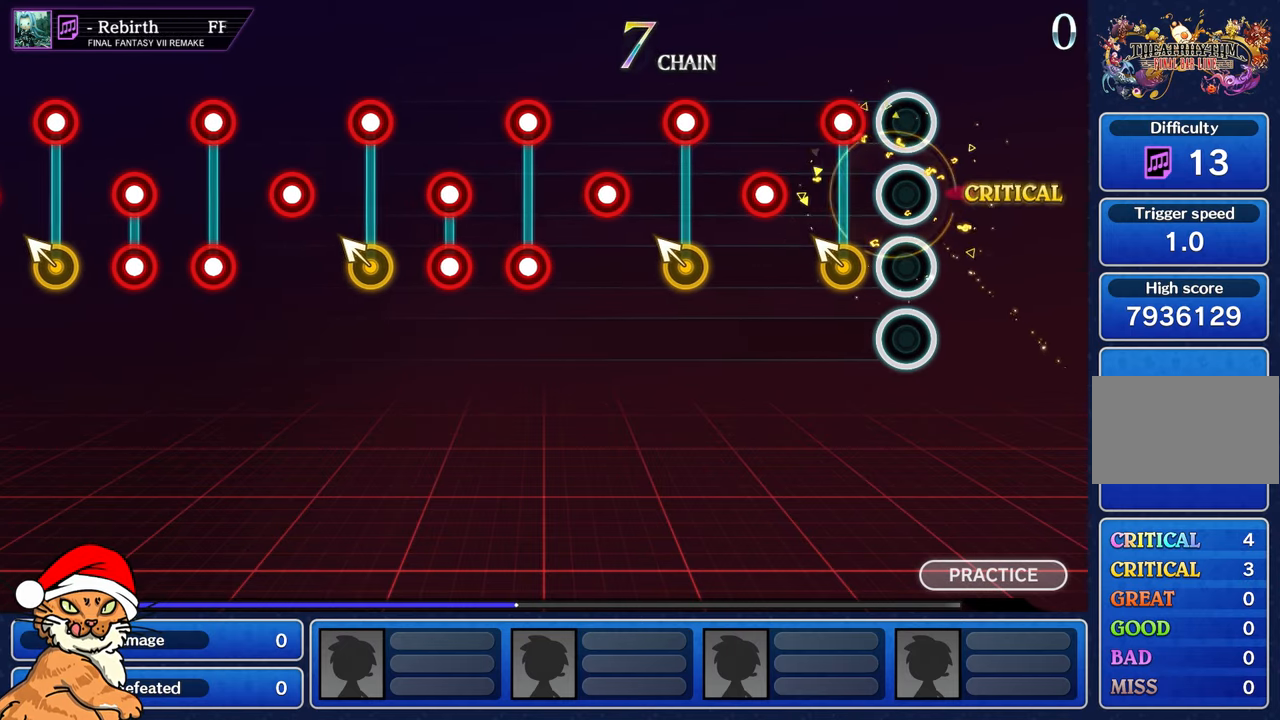
{"buttons": [], "left_stick": "center", "right_stick": "center", "events": [[150, "R1", "down"], [150, "left_stick", "up-left"], [267, "R1", "up"], [317, "left_stick", "center"], [367, "R1", "down"], [467, "R1", "up"]]}
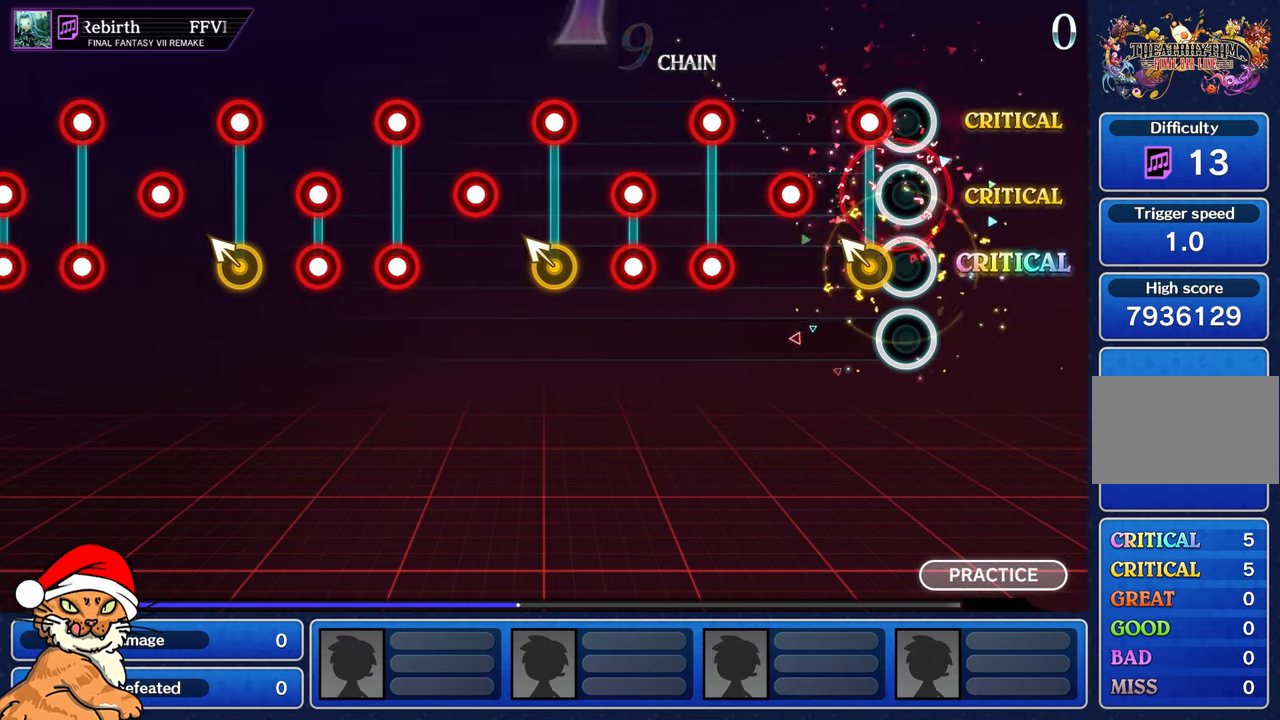
{"buttons": ["L1", "R1"], "left_stick": "center", "right_stick": "center", "events": [[50, "left_stick", "up-left"], [67, "R1", "down"], [167, "R1", "up"], [233, "left_stick", "center"], [283, "R1", "down"], [383, "R1", "up"], [500, "L1", "down"], [500, "R1", "down"]]}
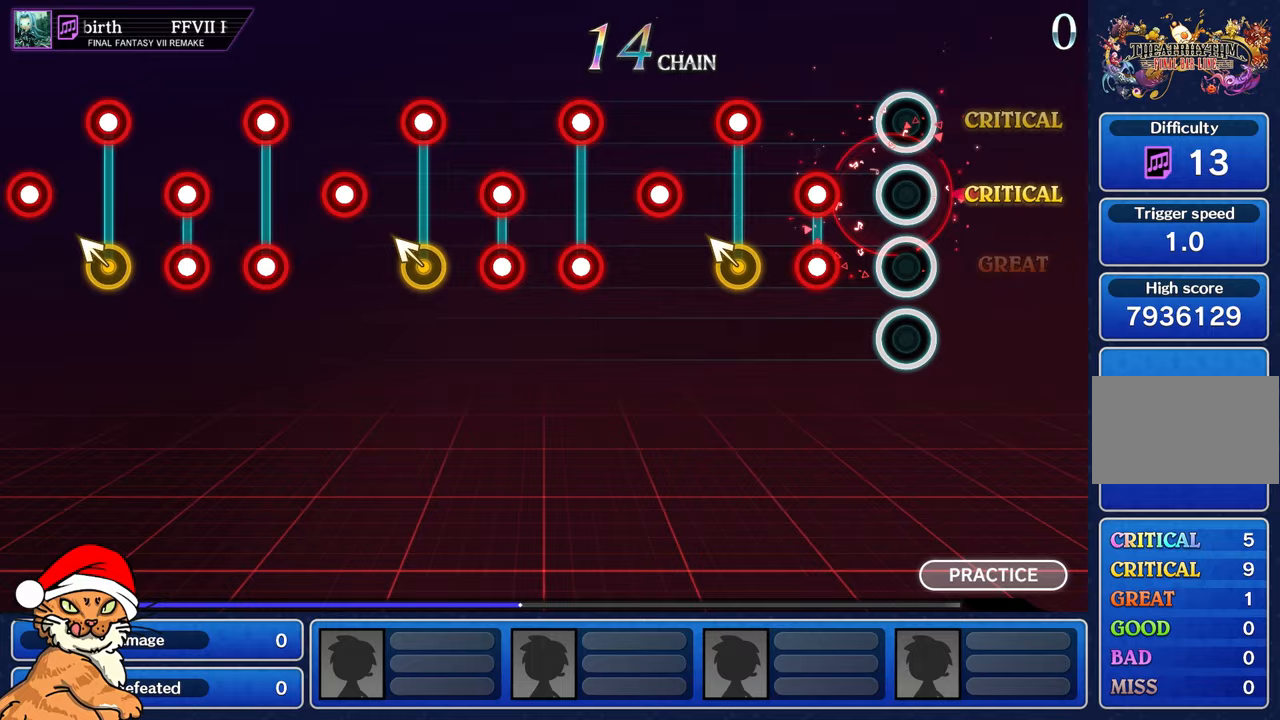
{"buttons": ["R1"], "left_stick": "up-left", "right_stick": "center", "events": [[100, "L1", "up"], [100, "R1", "up"], [200, "L1", "down"], [200, "R1", "down"], [300, "L1", "up"], [317, "R1", "up"], [417, "left_stick", "up-left"], [433, "R1", "down"]]}
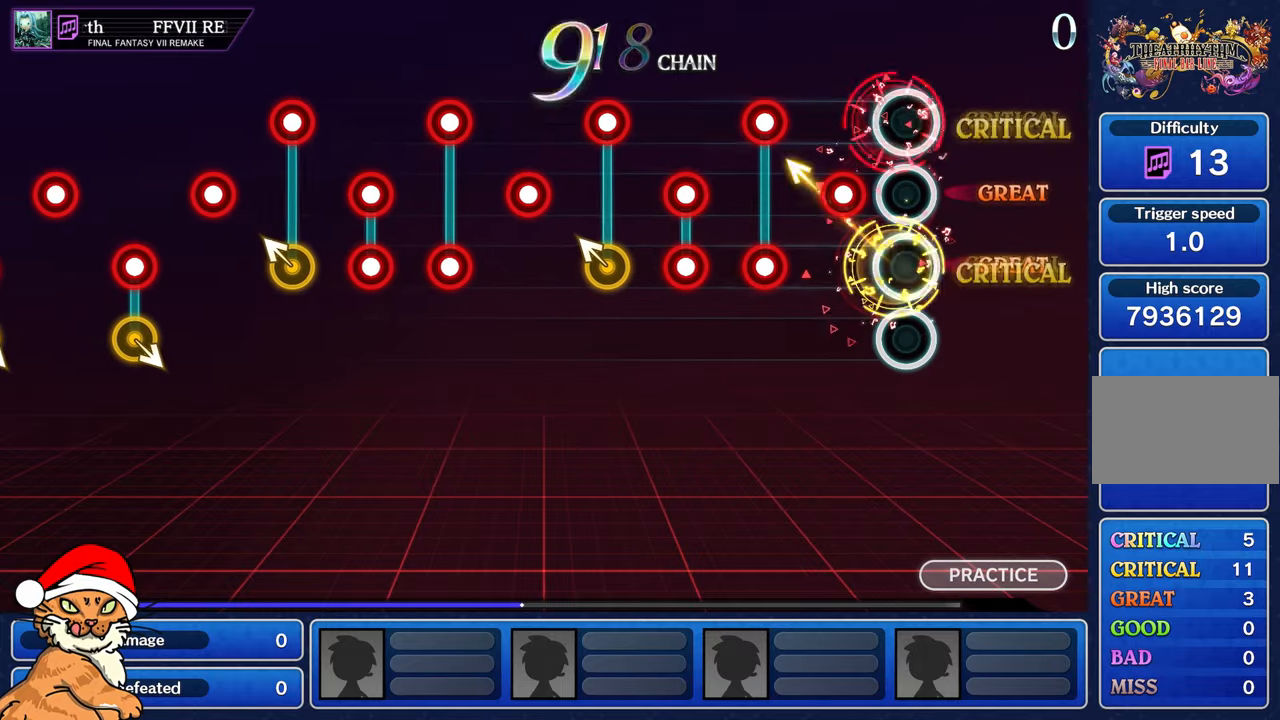
{"buttons": [], "left_stick": "center", "right_stick": "center", "events": [[33, "R1", "up"], [83, "left_stick", "center"], [150, "R1", "down"], [250, "R1", "up"], [367, "L1", "down"], [367, "R1", "down"], [467, "R1", "up"], [500, "L1", "up"]]}
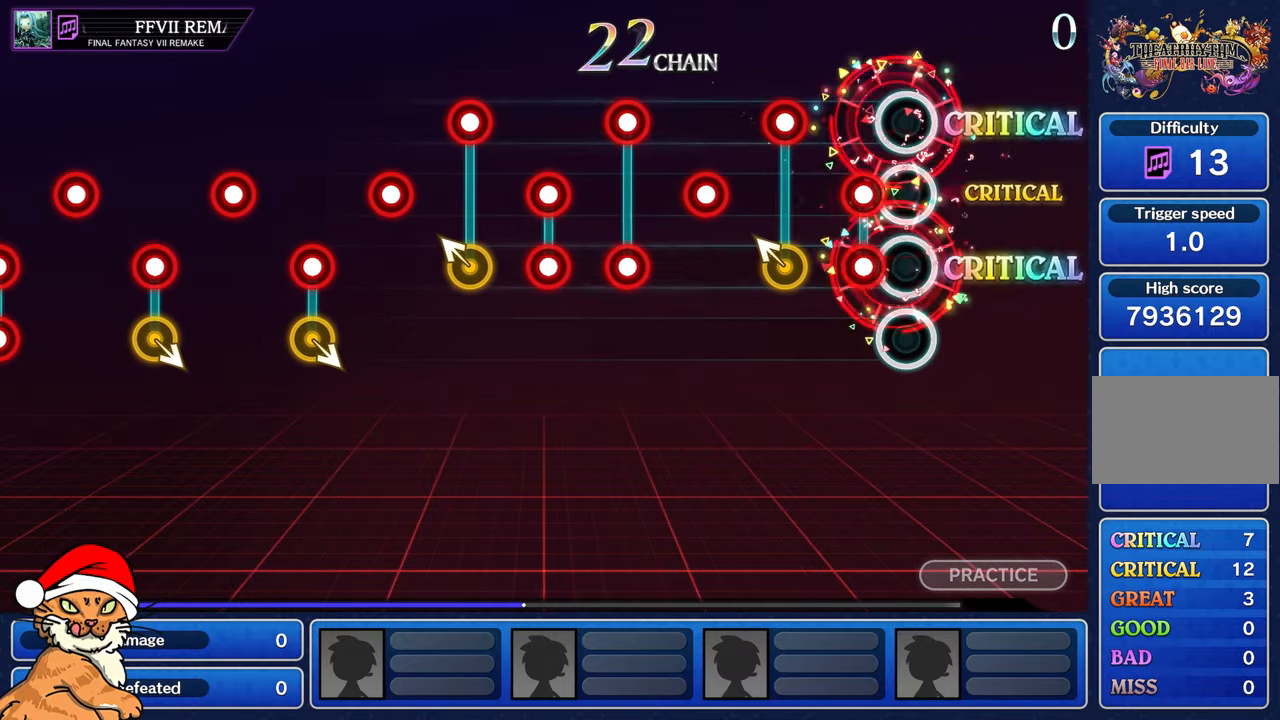
{"buttons": [], "left_stick": "up-left", "right_stick": "center", "events": [[100, "R1", "down"], [150, "L1", "down"], [200, "R1", "up"], [267, "L1", "up"], [333, "R1", "down"], [400, "left_stick", "up-left"], [467, "R1", "up"]]}
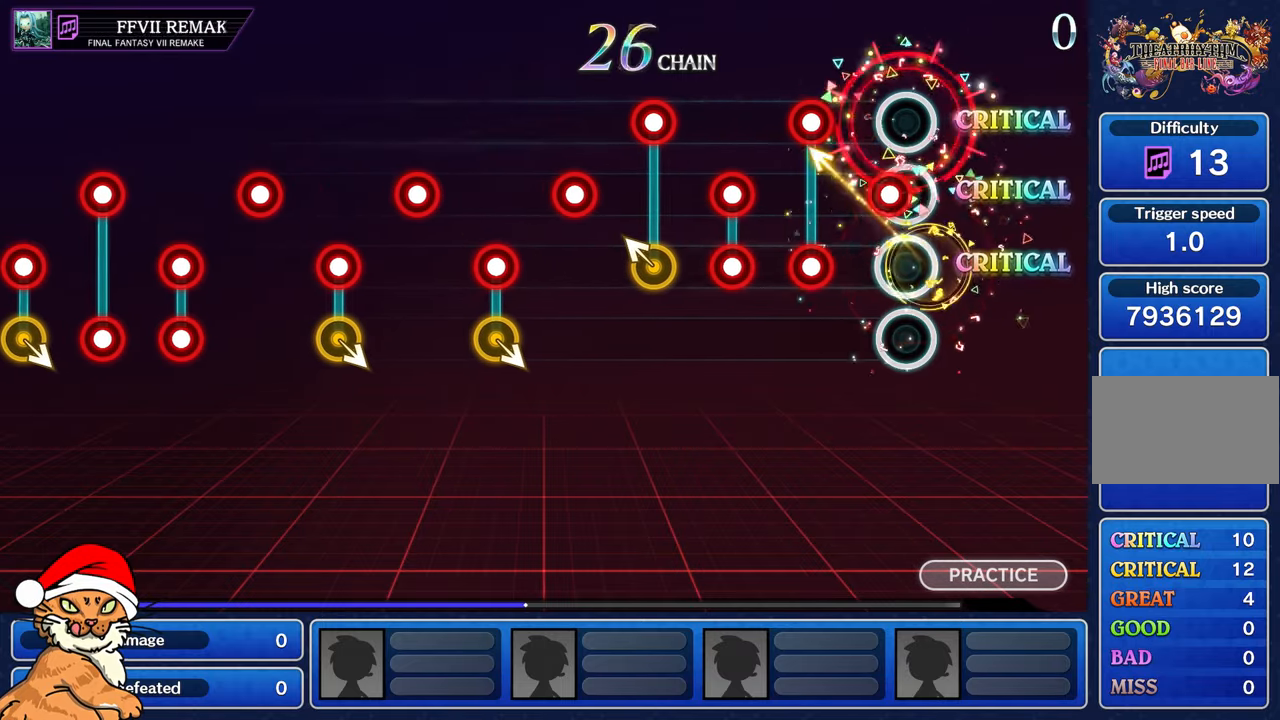
{"buttons": [], "left_stick": "center", "right_stick": "center", "events": [[50, "left_stick", "center"], [83, "R1", "down"], [183, "R1", "up"], [300, "R1", "down"], [317, "L1", "down"], [400, "R1", "up"], [417, "L1", "up"]]}
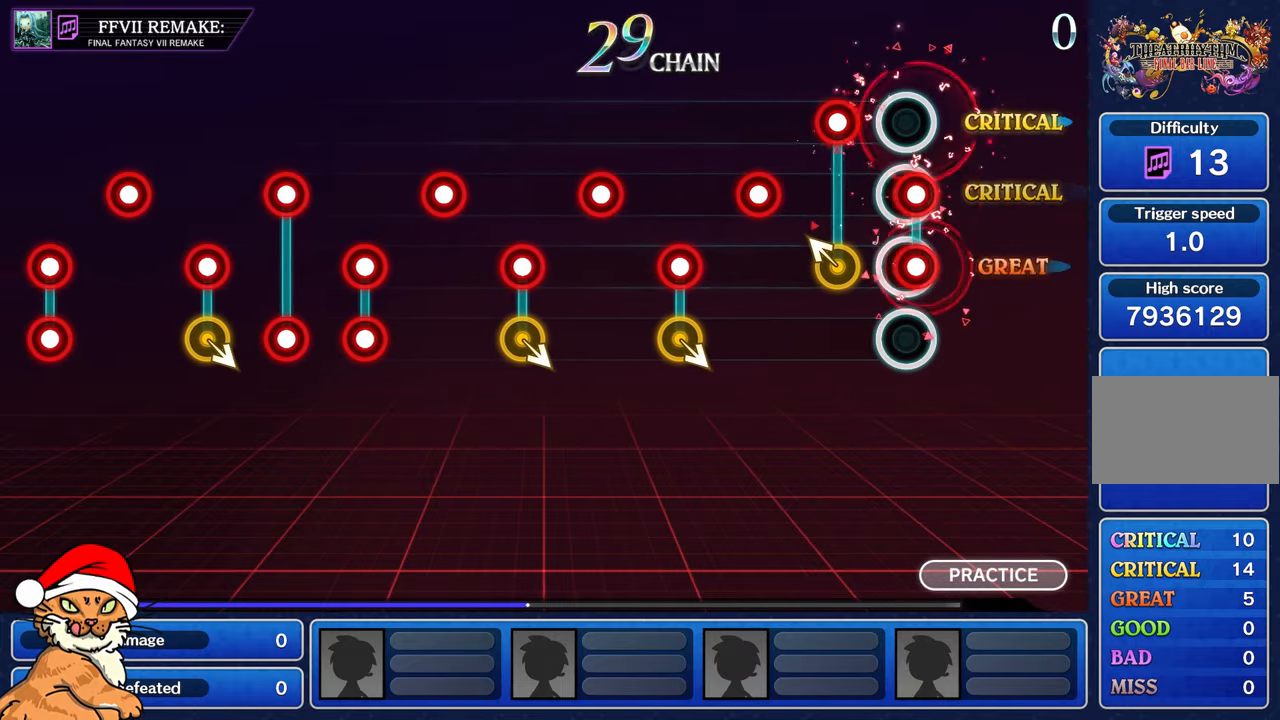
{"buttons": ["R1"], "left_stick": "center", "right_stick": "center", "events": [[17, "L1", "down"], [17, "R1", "down"], [117, "L1", "up"], [117, "R1", "up"], [233, "R1", "down"], [350, "R1", "up"], [467, "R1", "down"]]}
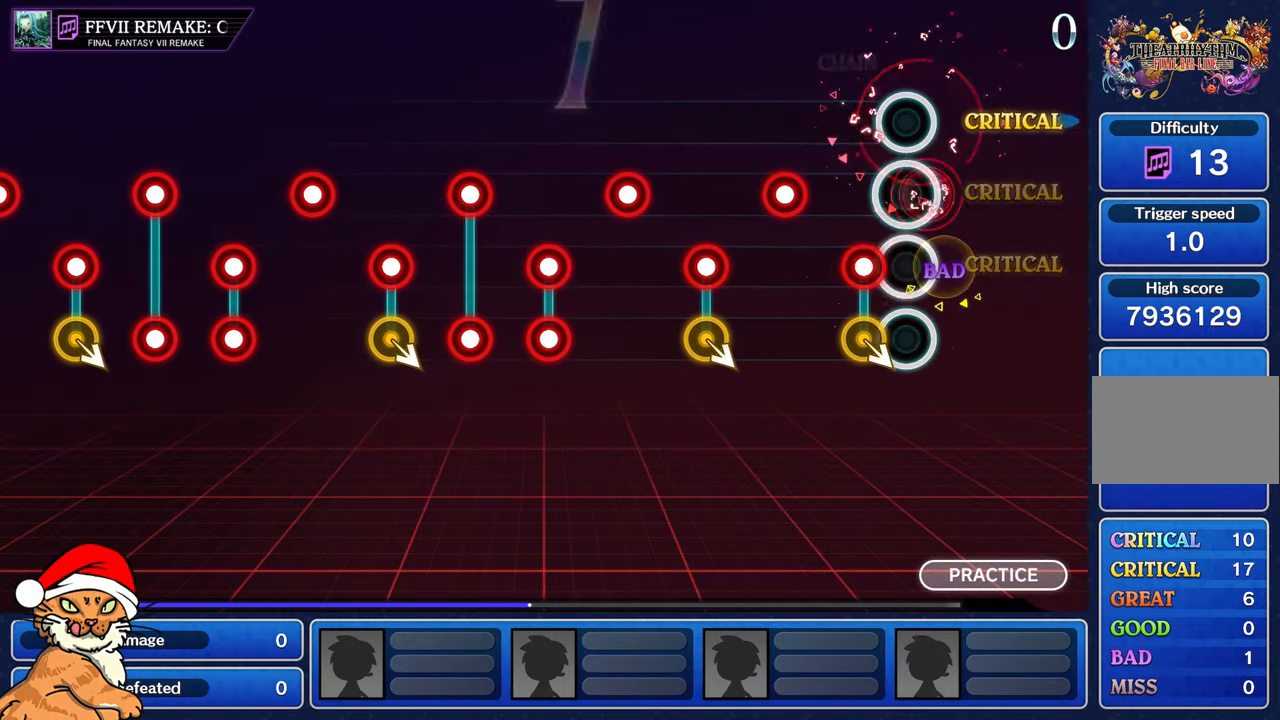
{"buttons": [], "left_stick": "center", "right_stick": "center", "events": [[67, "R1", "up"], [167, "R1", "down"], [250, "R1", "up"]]}
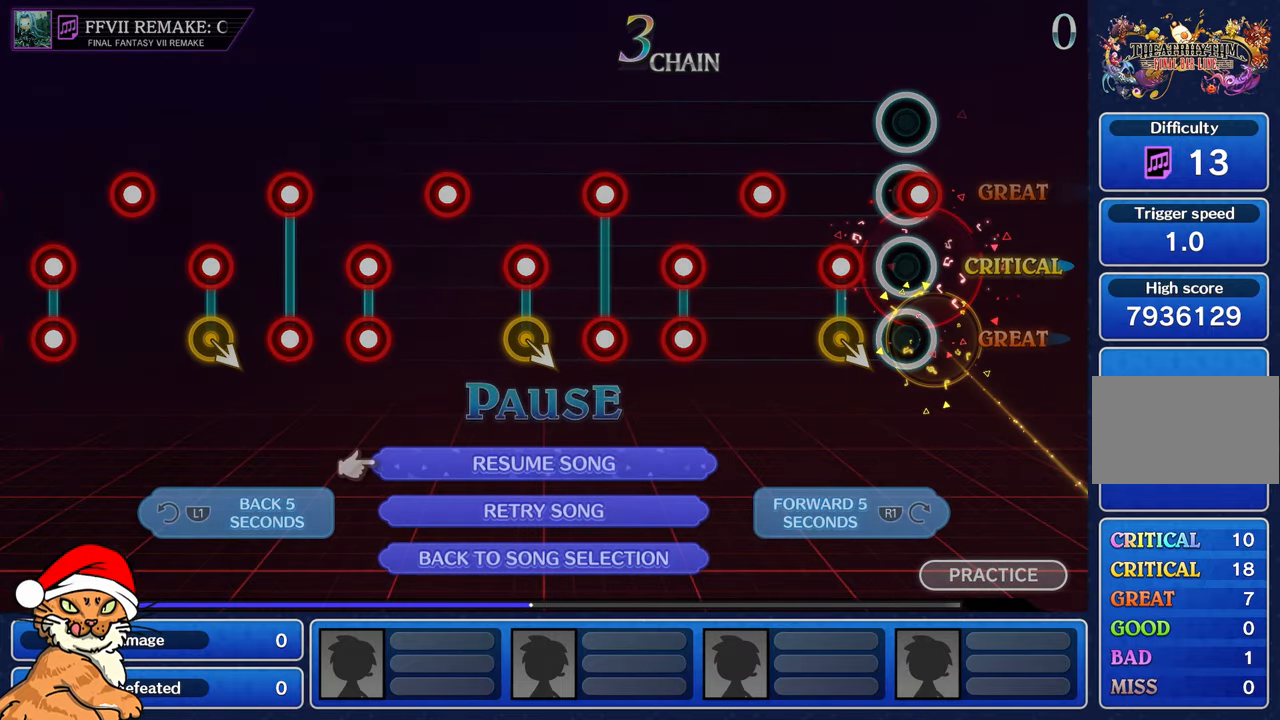
{"buttons": [], "left_stick": "center", "right_stick": "center", "events": []}
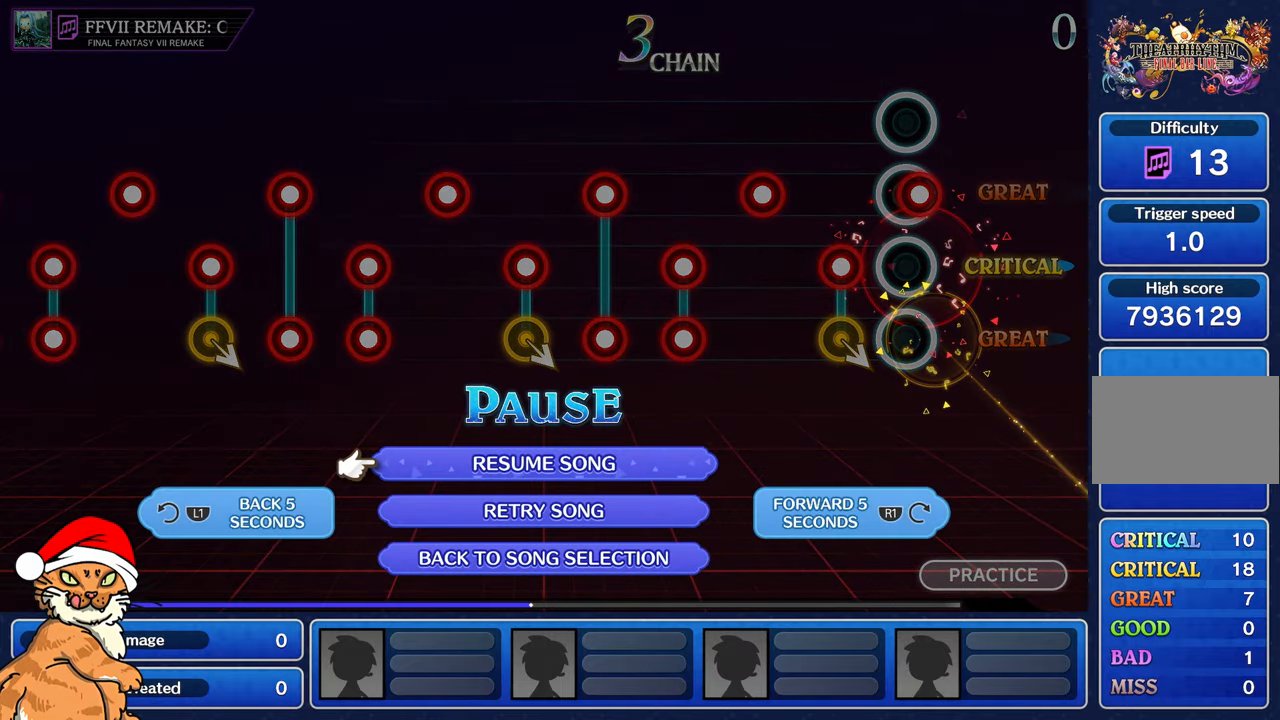
{"buttons": [], "left_stick": "center", "right_stick": "center", "events": [[367, "L1", "down"], [500, "L1", "up"]]}
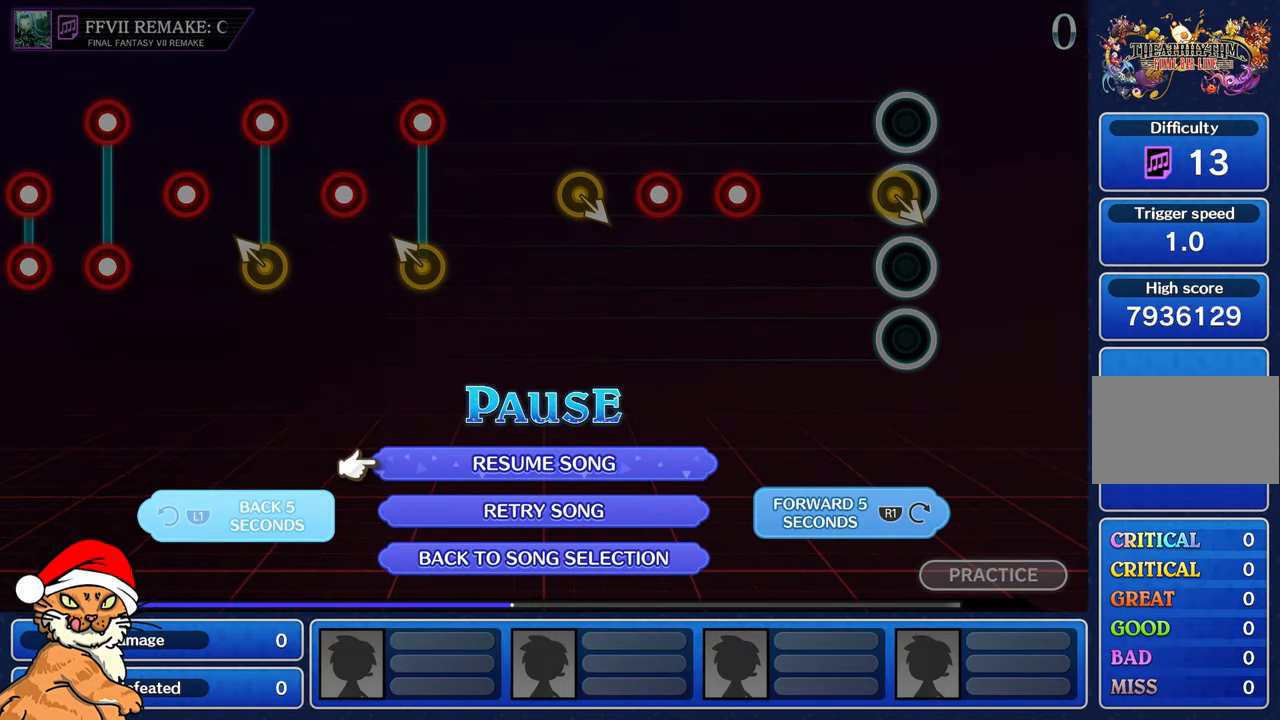
{"buttons": [], "left_stick": "center", "right_stick": "center", "events": []}
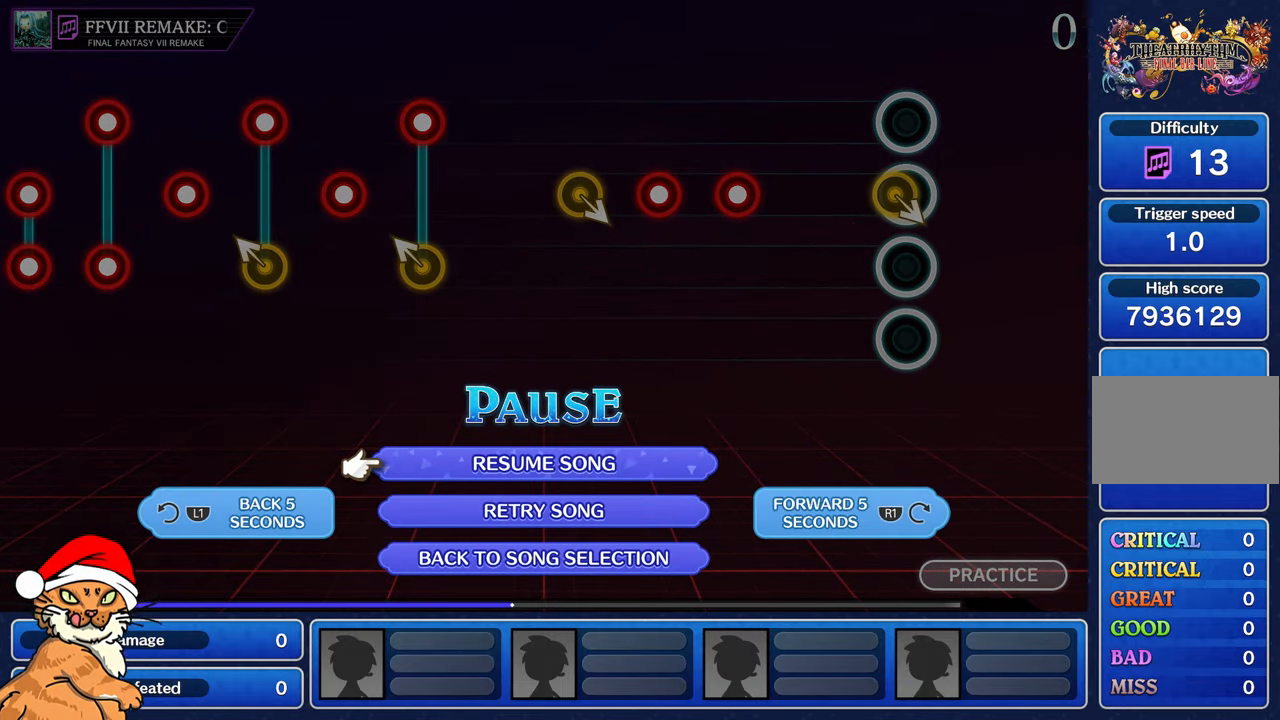
{"buttons": [], "left_stick": "center", "right_stick": "center", "events": []}
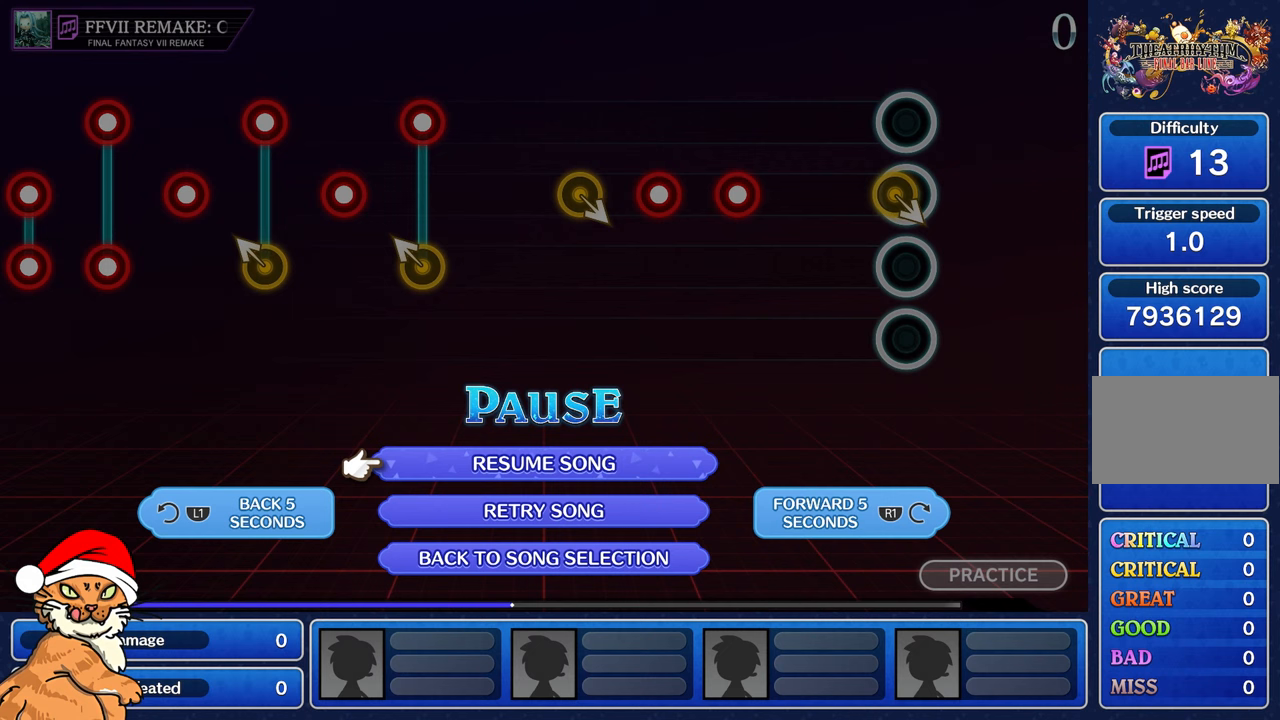
{"buttons": [], "left_stick": "center", "right_stick": "center", "events": []}
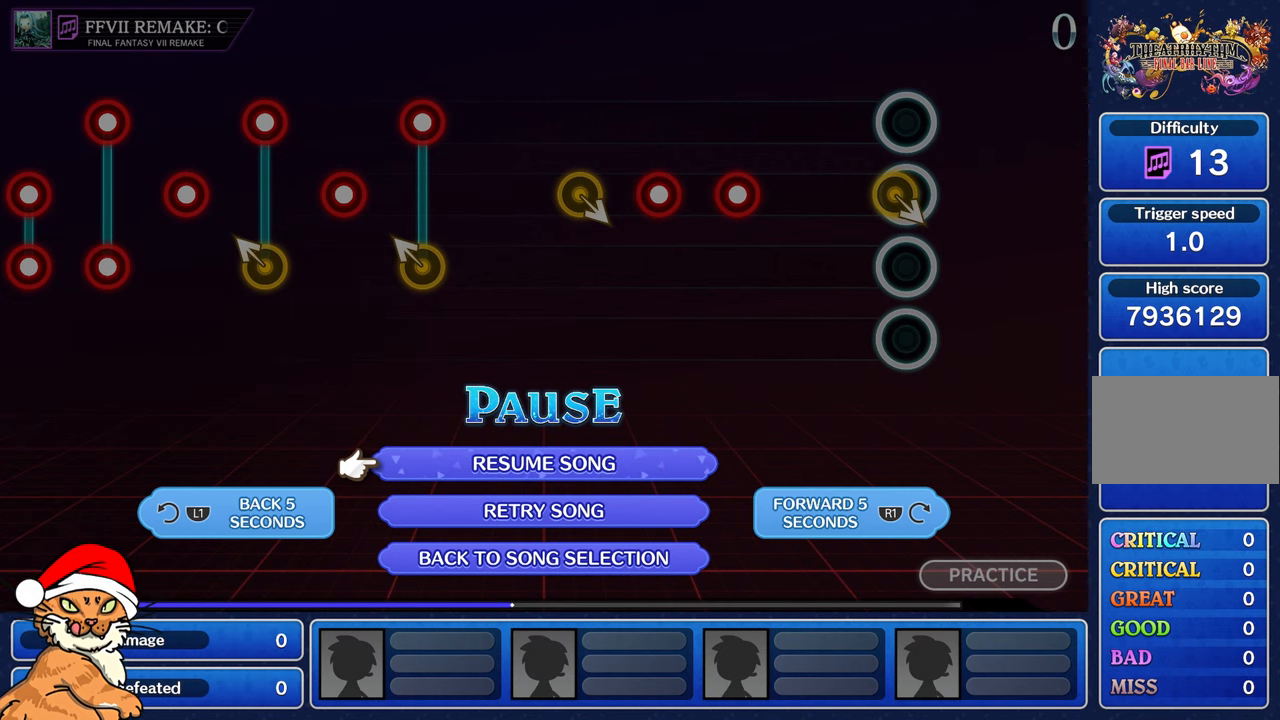
{"buttons": [], "left_stick": "center", "right_stick": "center", "events": []}
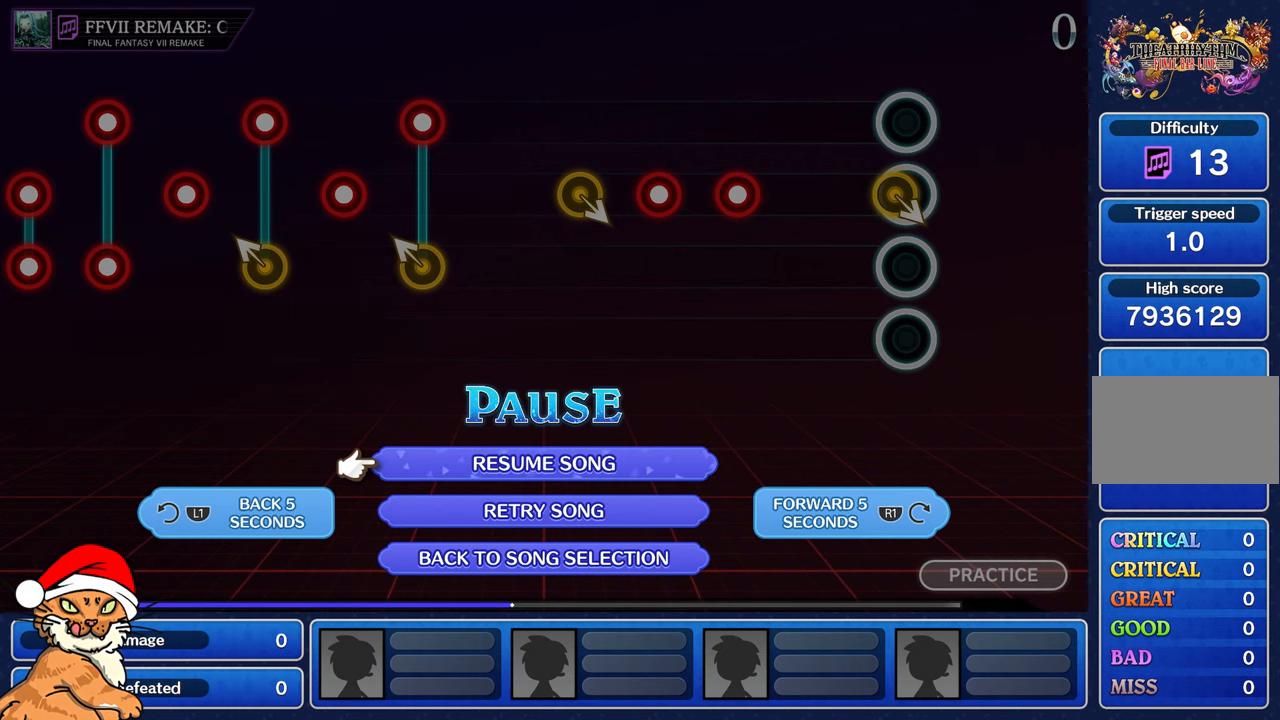
{"buttons": [], "left_stick": "center", "right_stick": "center", "events": [[300, "CROSS", "down"], [450, "CROSS", "up"]]}
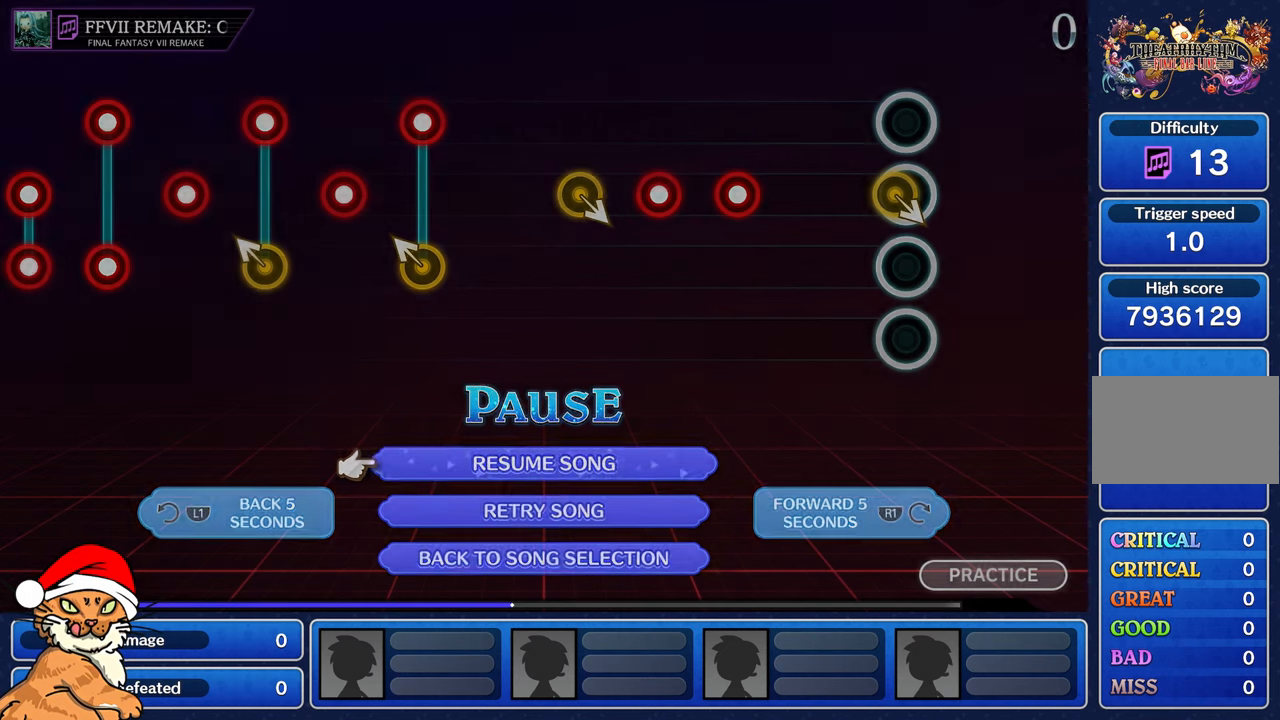
{"buttons": [], "left_stick": "center", "right_stick": "center", "events": []}
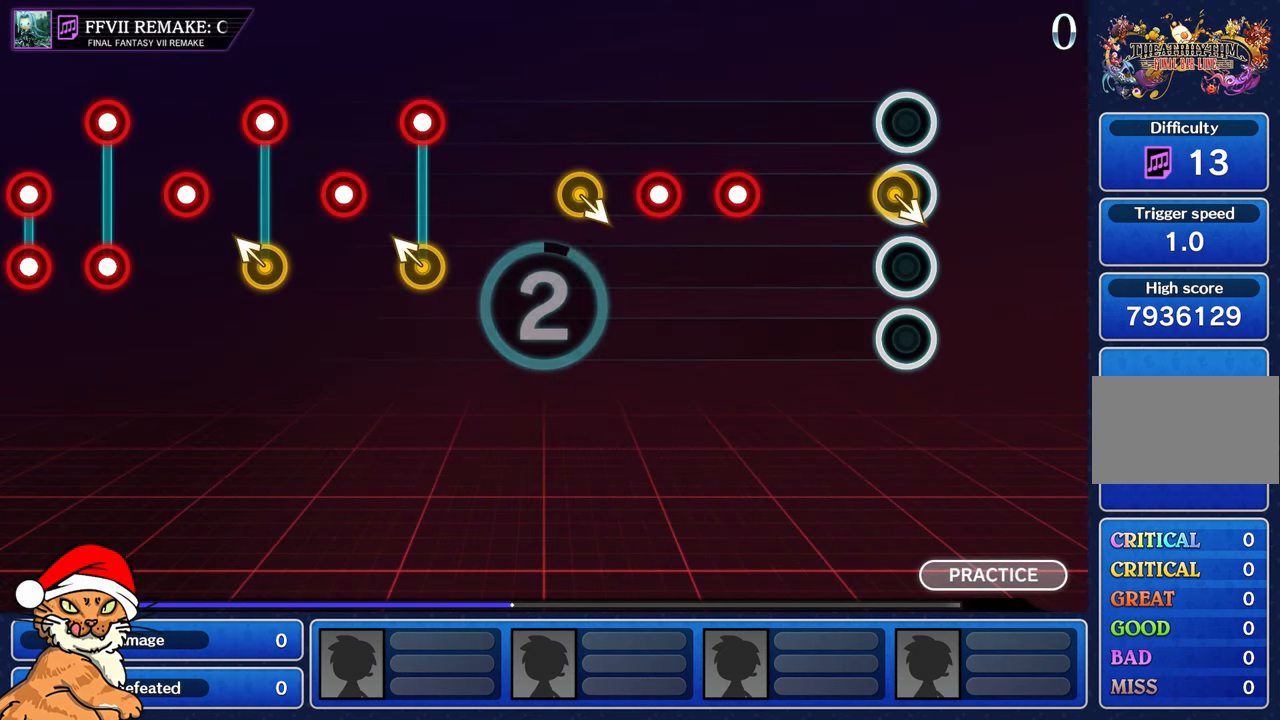
{"buttons": [], "left_stick": "center", "right_stick": "center", "events": []}
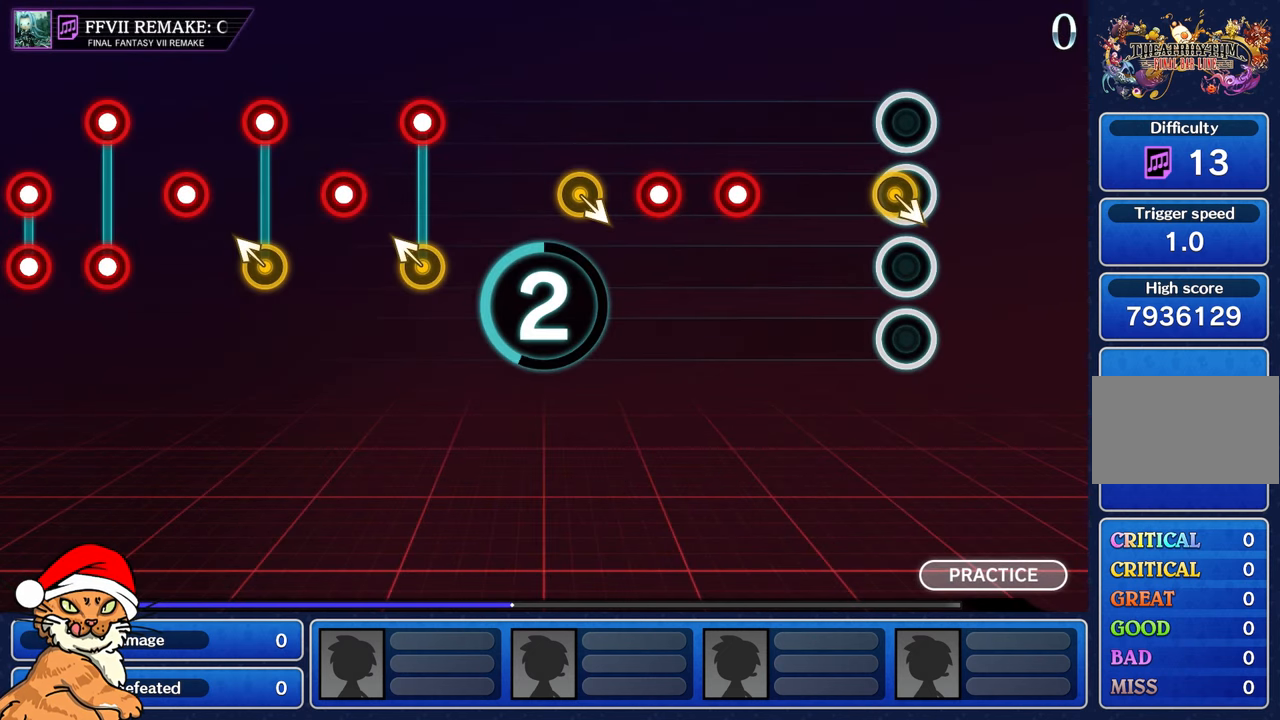
{"buttons": [], "left_stick": "center", "right_stick": "center", "events": []}
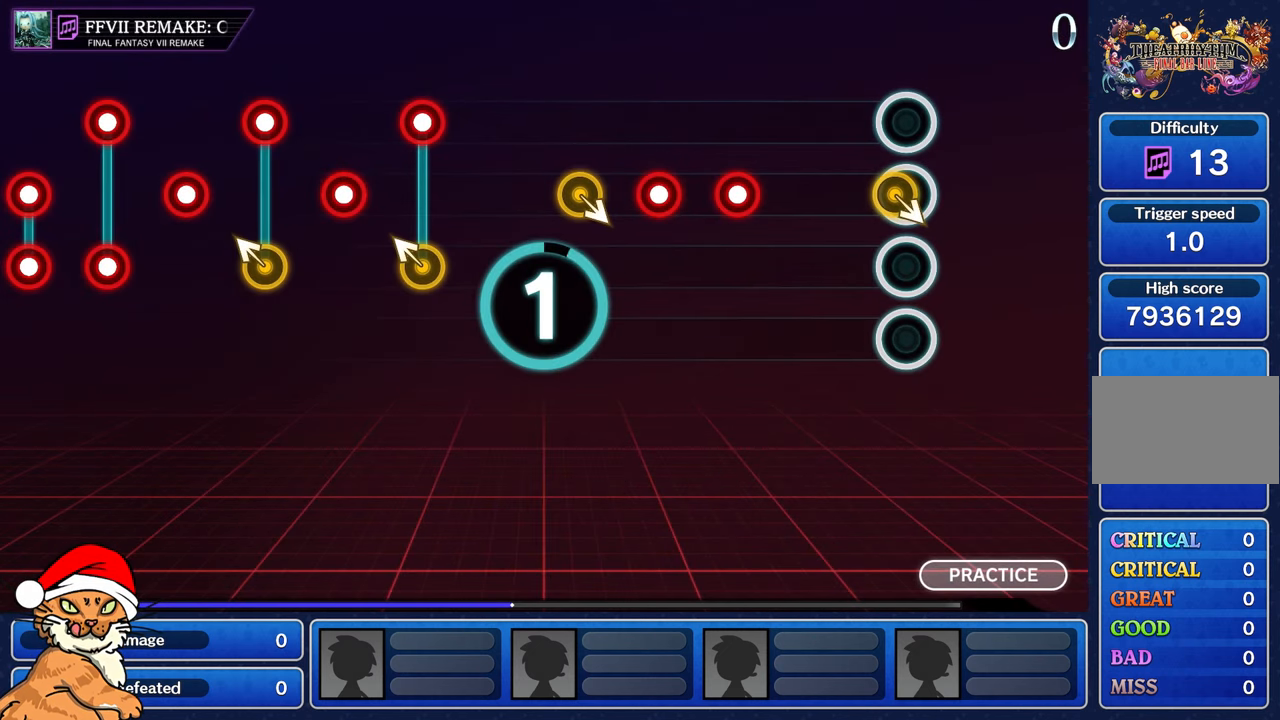
{"buttons": [], "left_stick": "center", "right_stick": "center", "events": []}